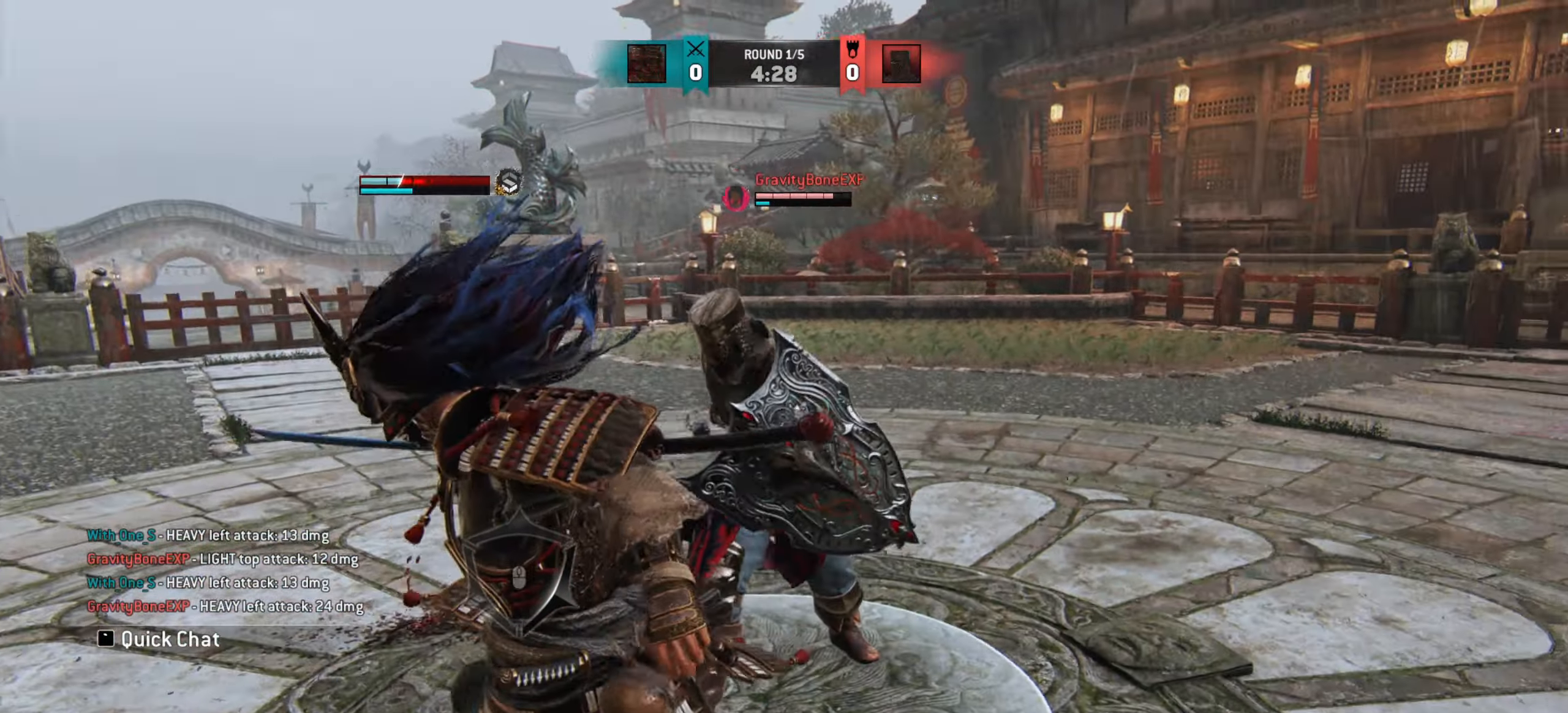
Gameplay with keyboard and mouse; each line is a JSON object with the keys and mouse buttons held at the frame after it. "events" lists presses ("down") and releases ("up") of "a", "ctrl", "d", "e", "q", "s", "shift", "space", "w", "mouse_left", "mouse_wheel", "mouse_right", "mouse_mb4" and "mouse_mb5" between this image and that frame as [ms after this image, input, new state], when the widget could be followed in between. "mouse_left", "mouse_wheel", "mouse_right", "mouse_mb4", "mouse_mb5" = the "left", "wheel", "right", "mb4", "mb5" buttons of the "mouse" list. No other keys are recorded. "wheel" means that the mouse wheel is clicked or scrolled. Mouse movement is not recorded.
{"keys": ["a"], "mouse": [], "events": []}
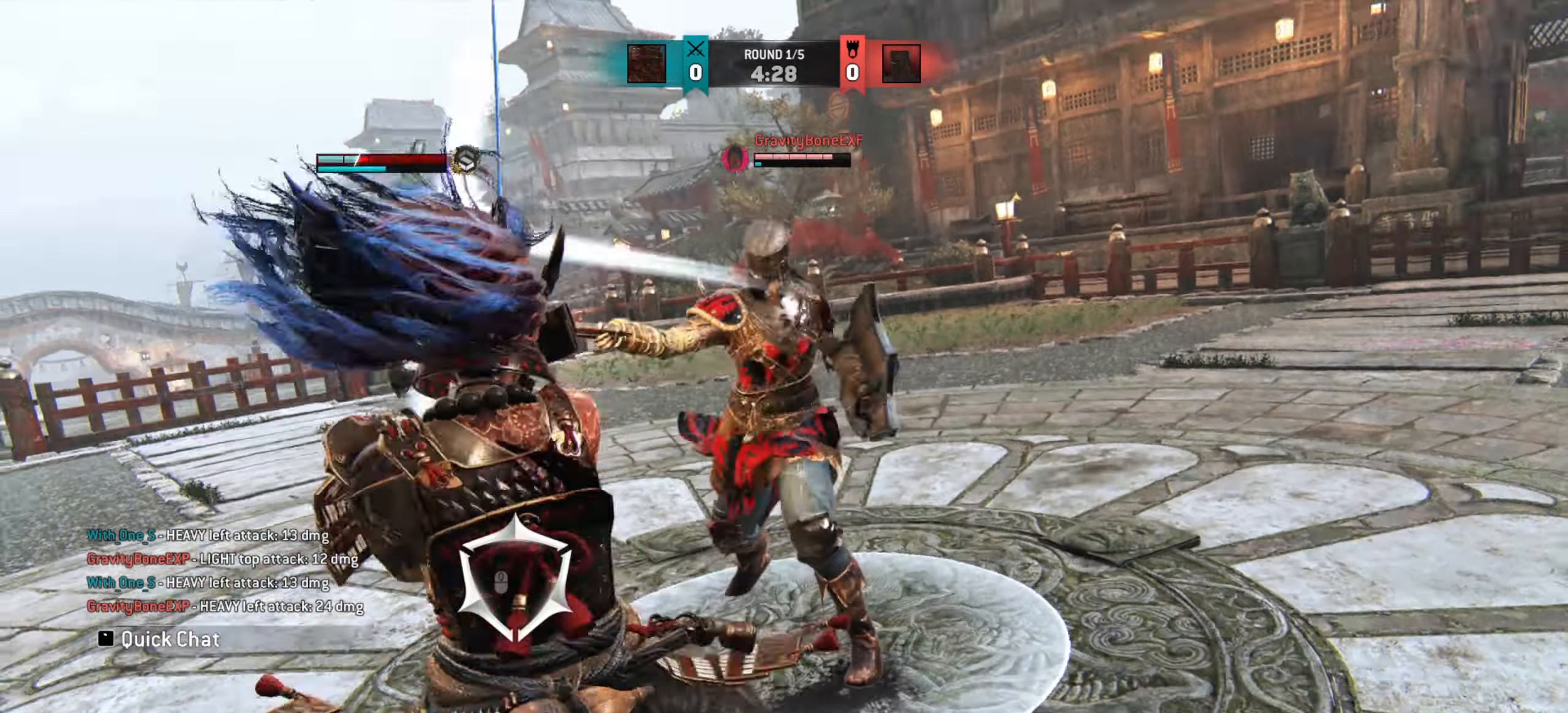
{"keys": ["w"], "mouse": [], "events": [[17, "w", "down"], [67, "a", "up"]]}
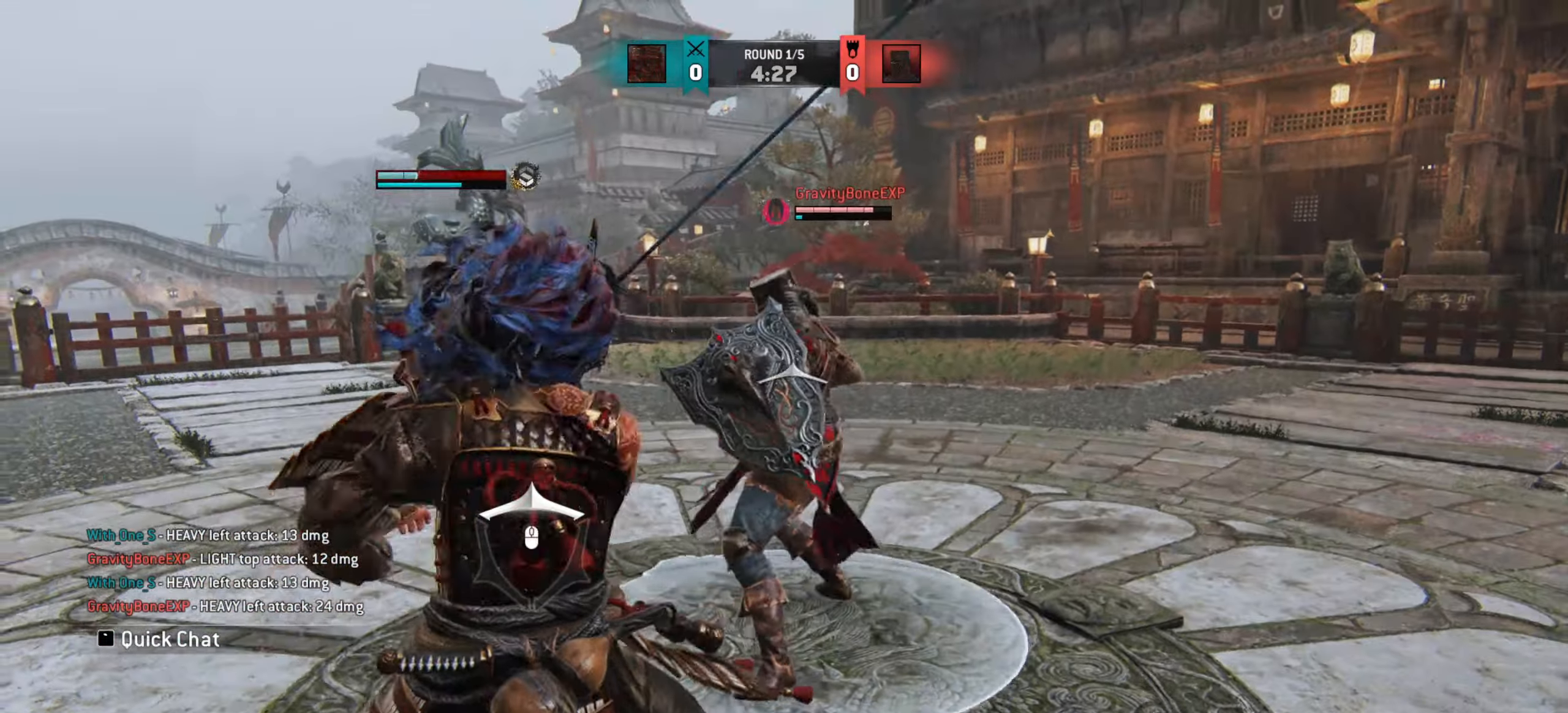
{"keys": ["d"], "mouse": [], "events": [[100, "d", "down"], [100, "w", "up"]]}
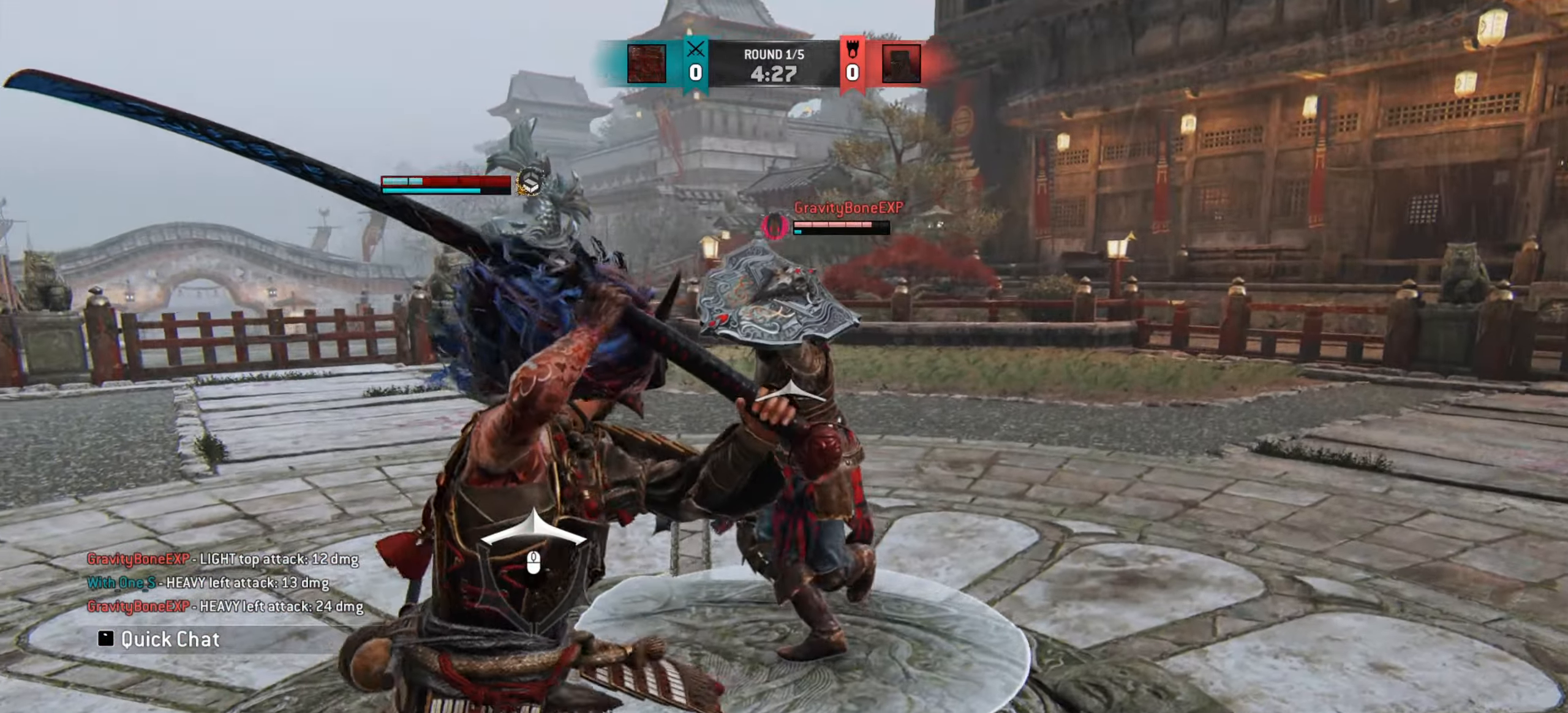
{"keys": ["d", "w"], "mouse": [], "events": [[150, "w", "down"]]}
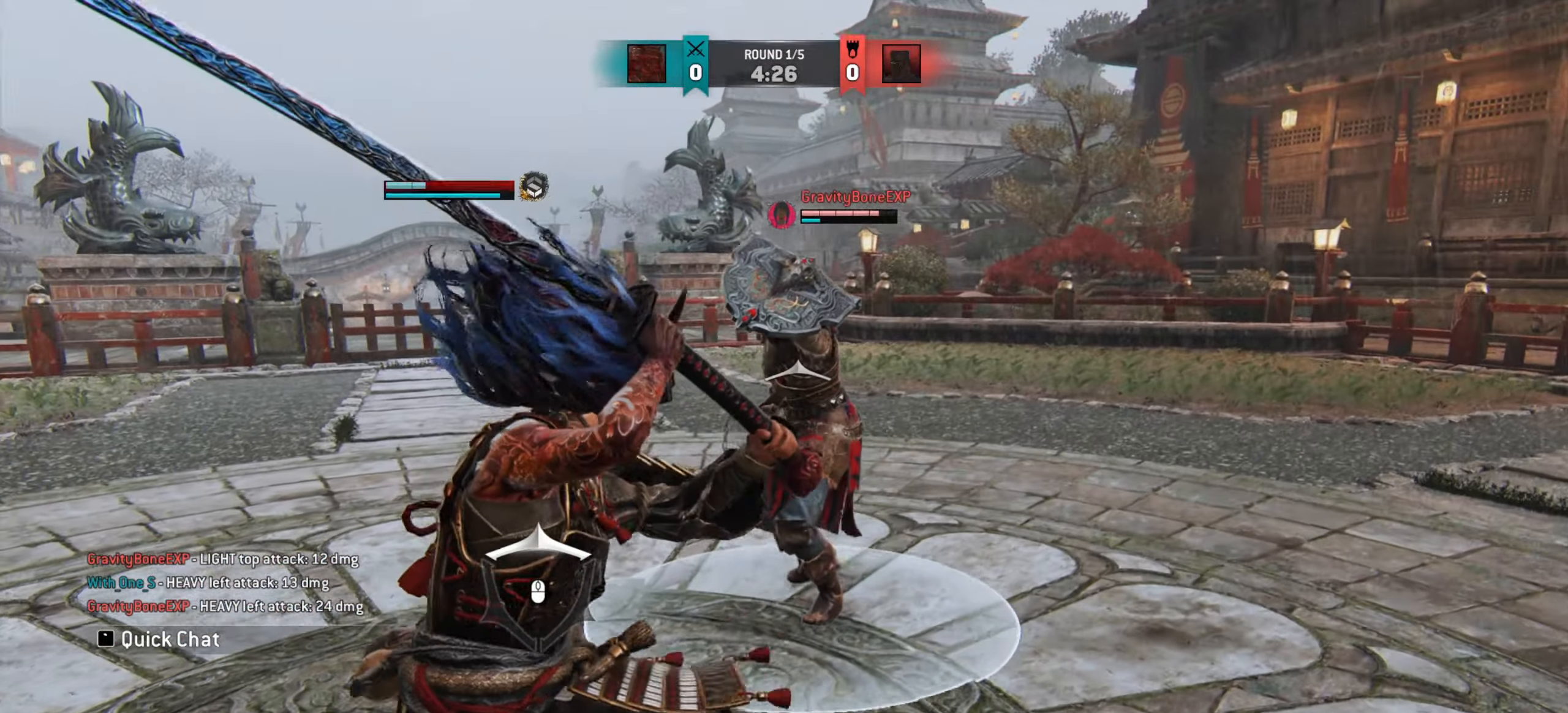
{"keys": [], "mouse": [], "events": [[200, "w", "up"], [367, "d", "up"]]}
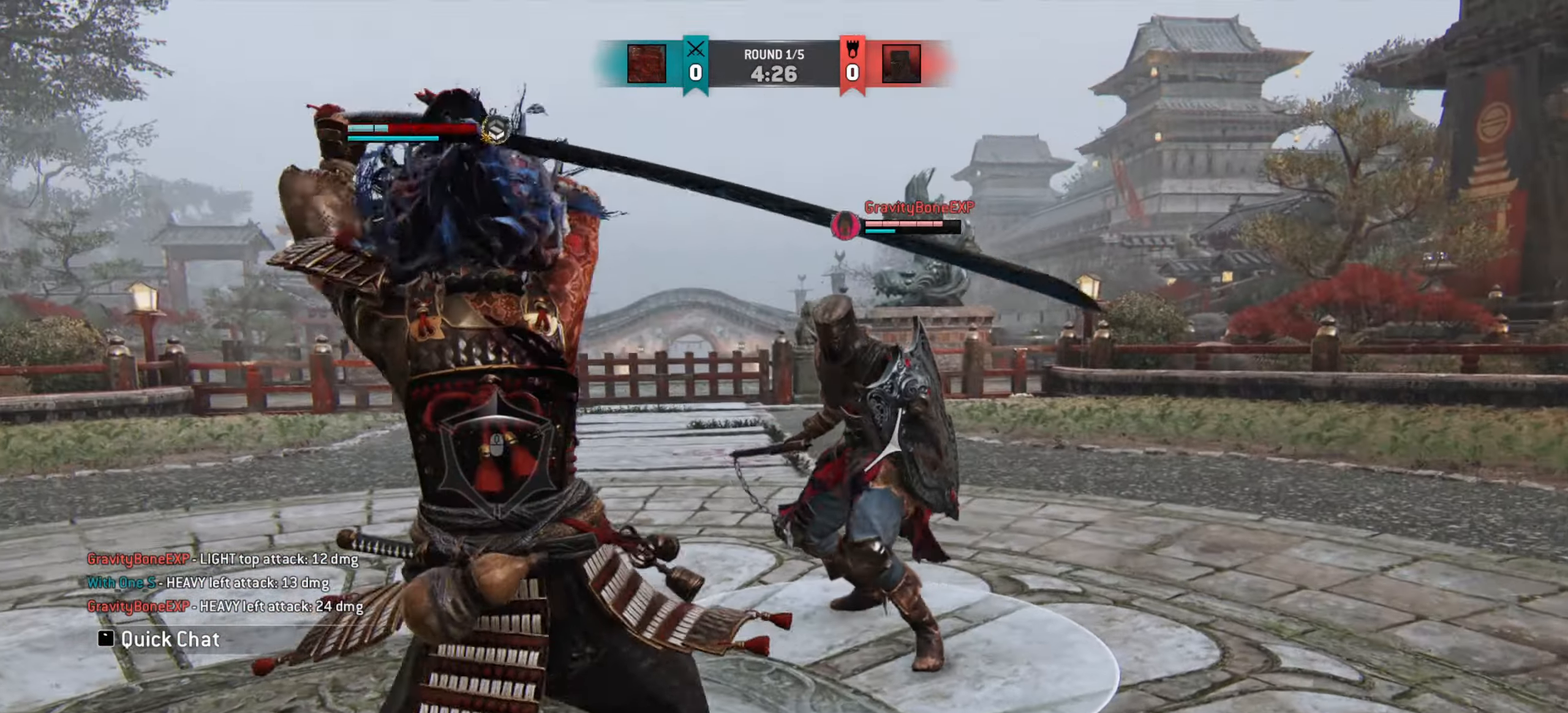
{"keys": [], "mouse": [], "events": []}
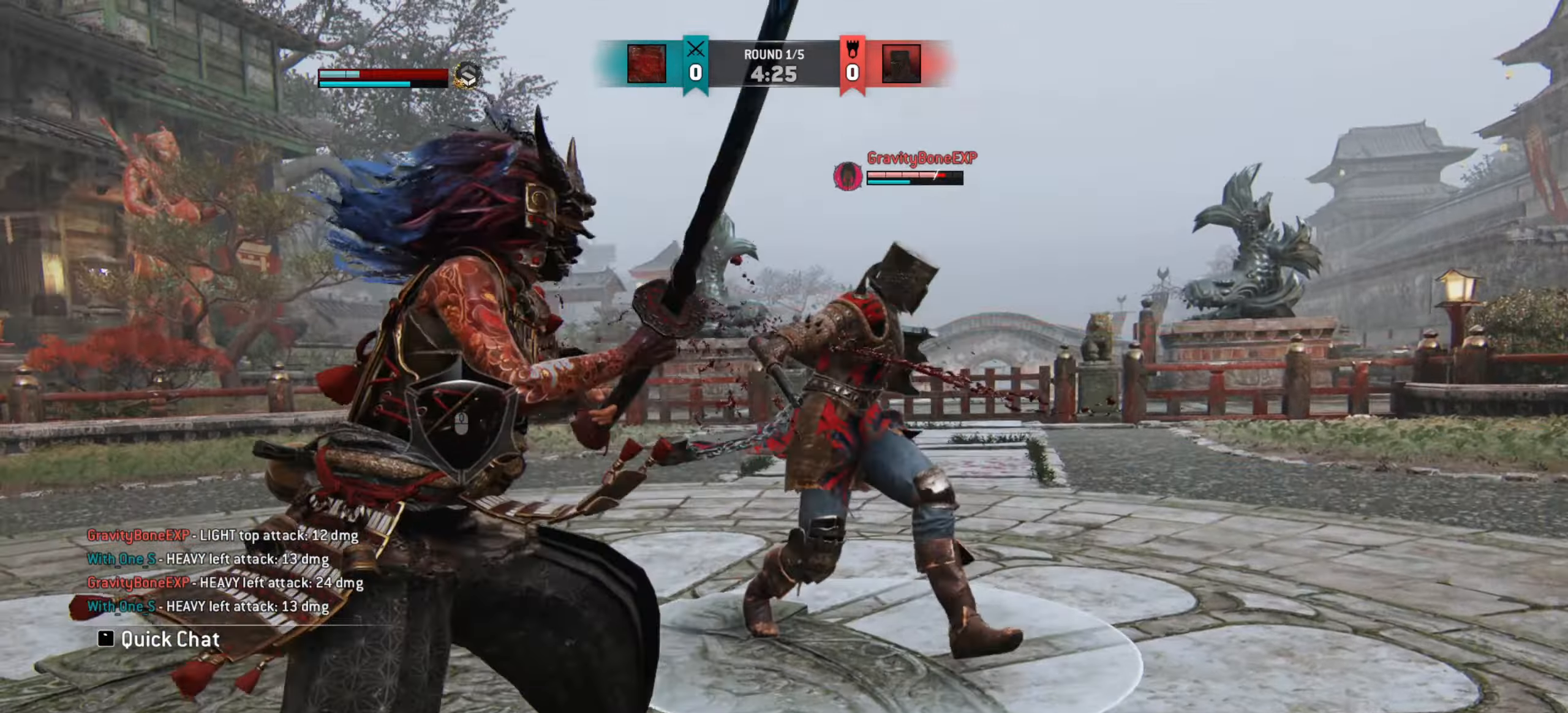
{"keys": ["a", "w"], "mouse": [], "events": [[50, "e", "down"], [134, "e", "up"], [250, "w", "down"], [434, "a", "down"]]}
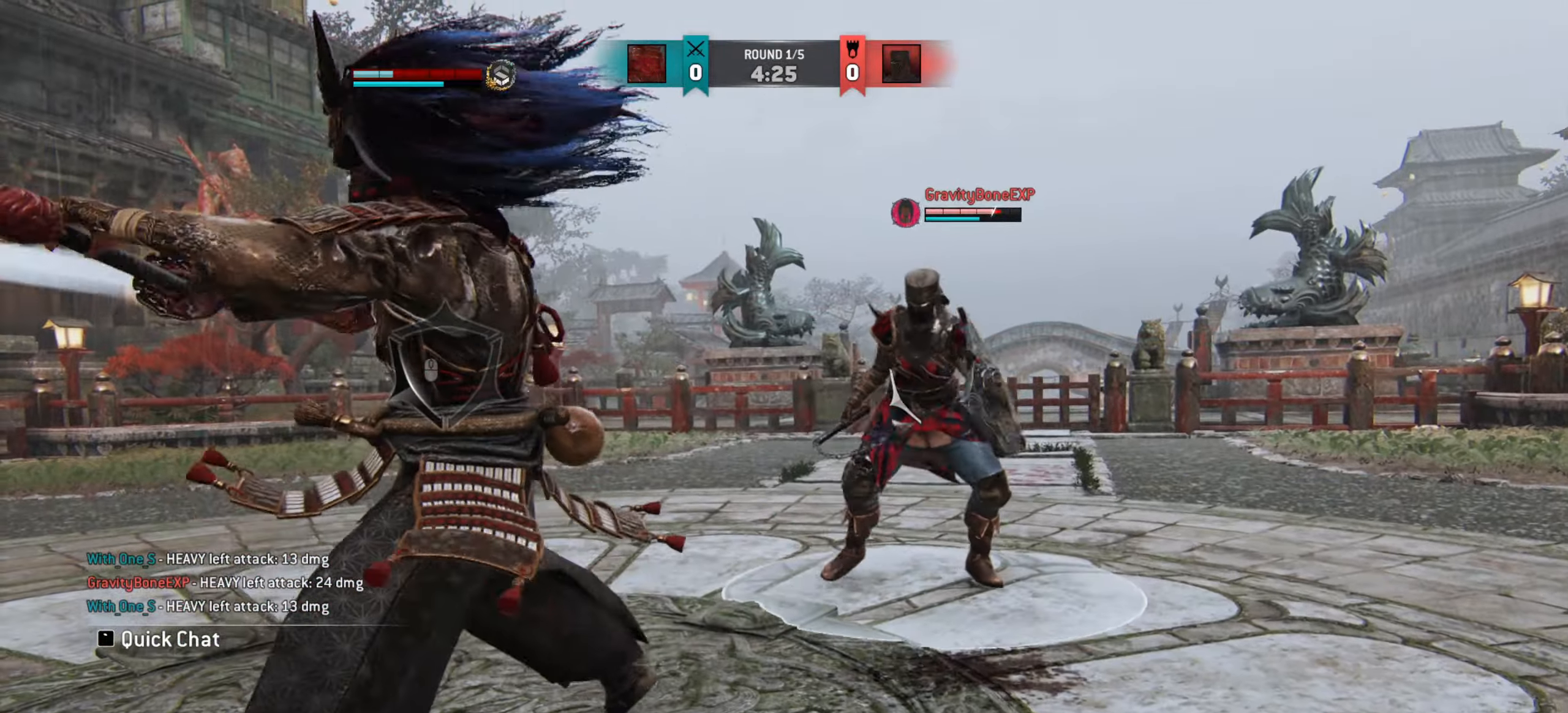
{"keys": ["a"], "mouse": [], "events": [[317, "w", "up"]]}
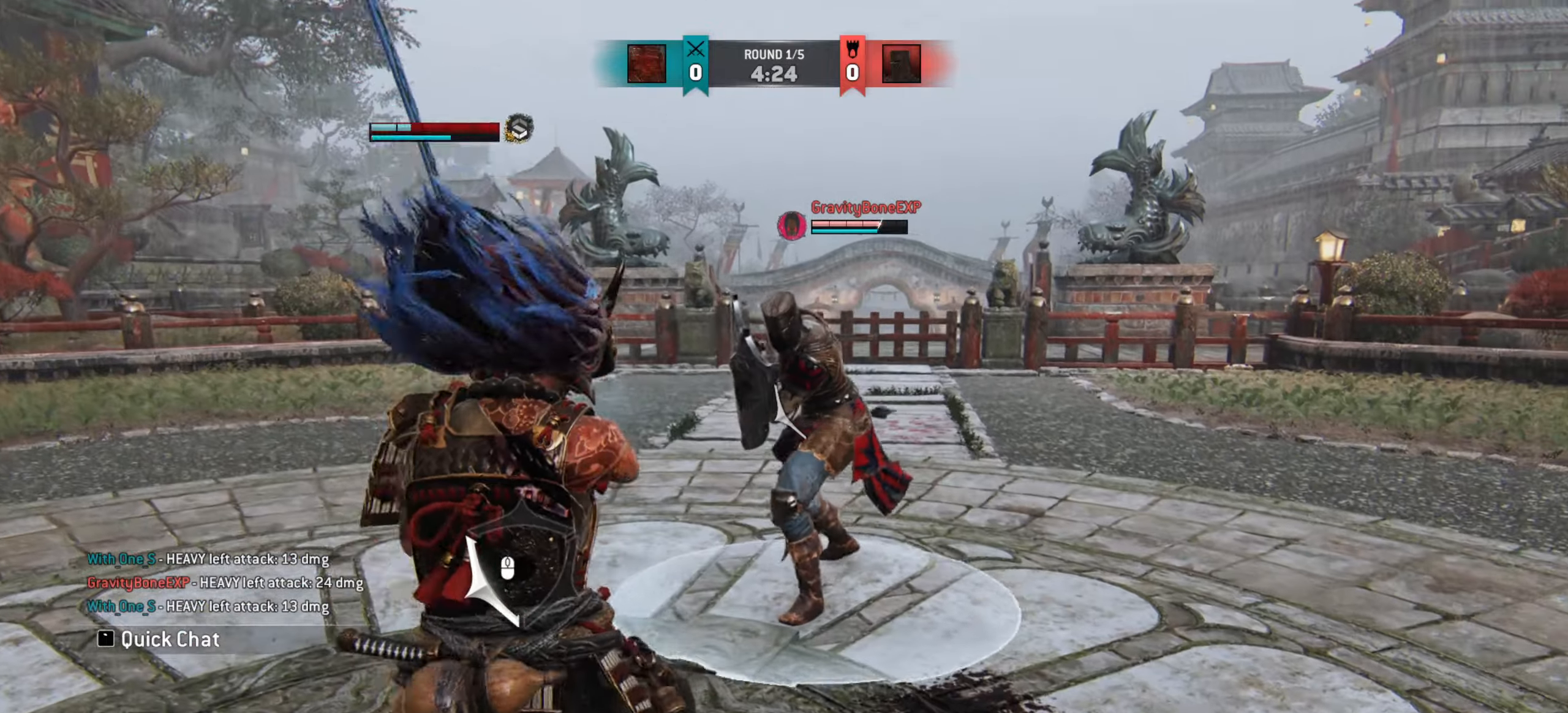
{"keys": ["a"], "mouse": [], "events": []}
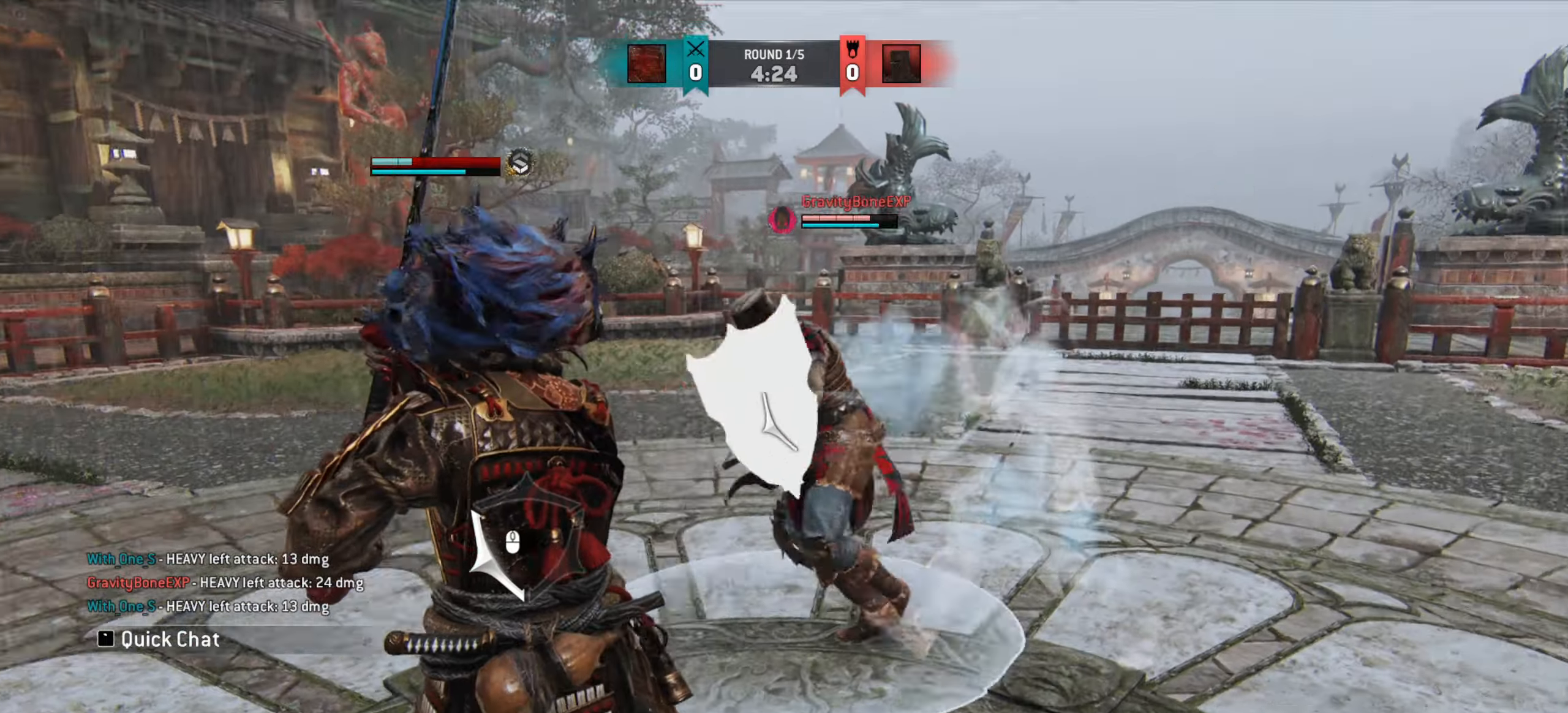
{"keys": ["a"], "mouse": [], "events": []}
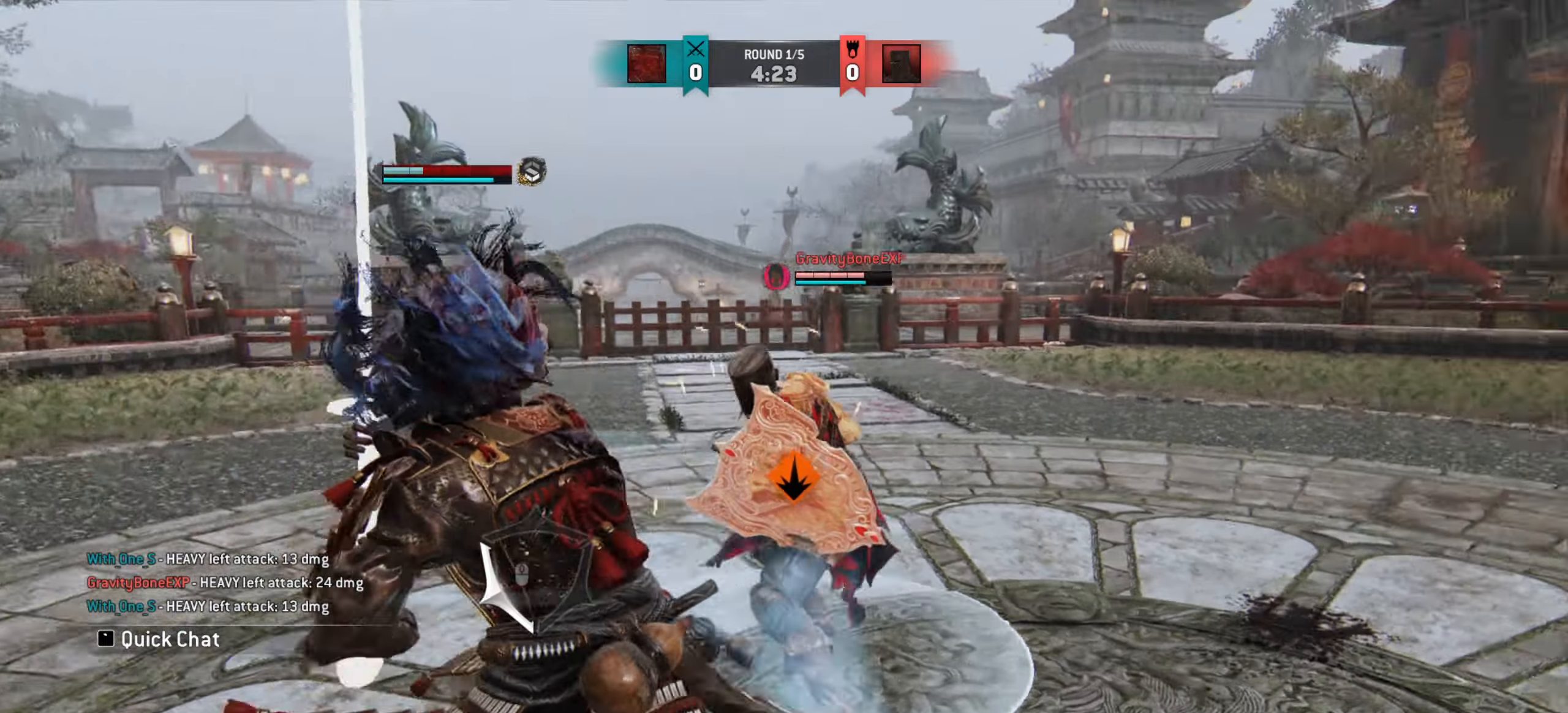
{"keys": ["w"], "mouse": [], "events": [[34, "a", "up"], [134, "w", "down"]]}
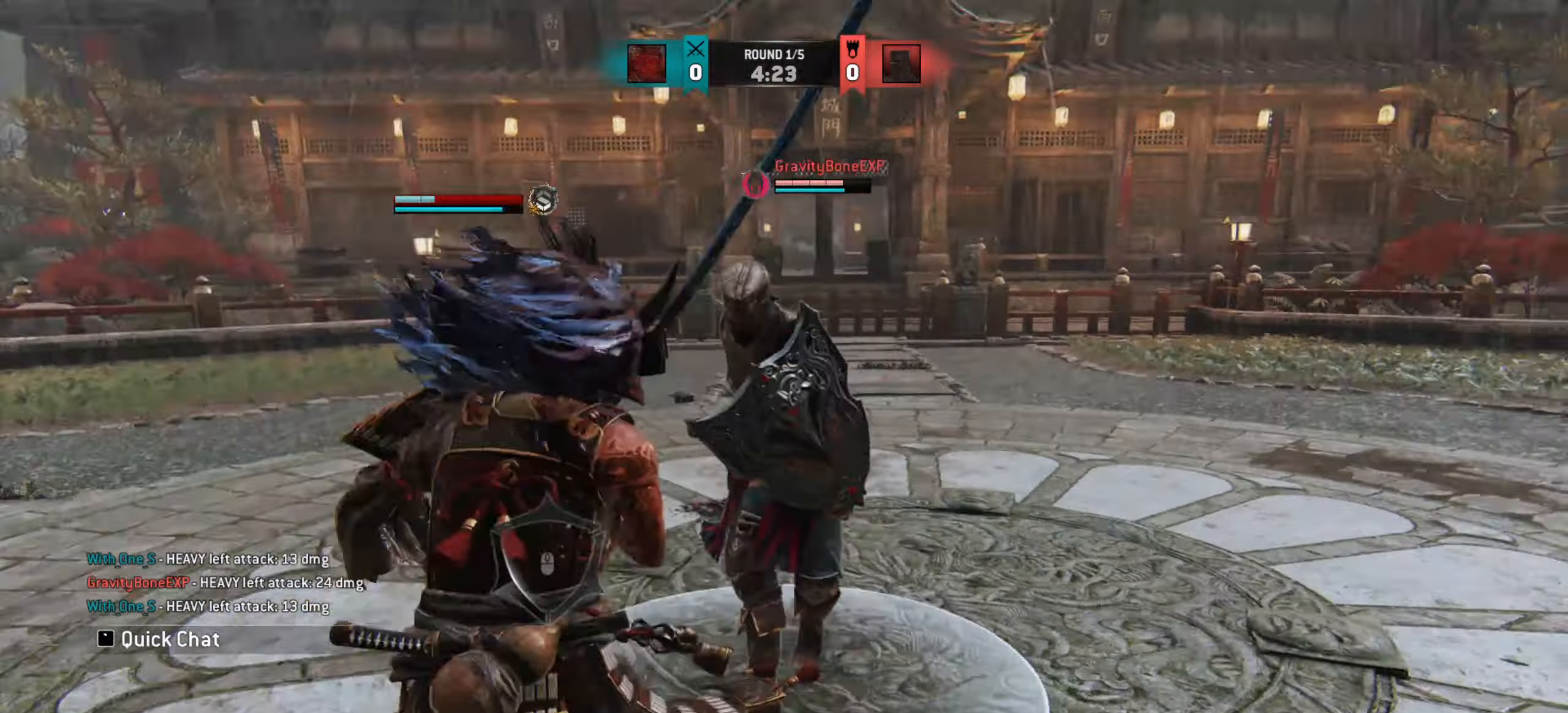
{"keys": ["w"], "mouse": [], "events": []}
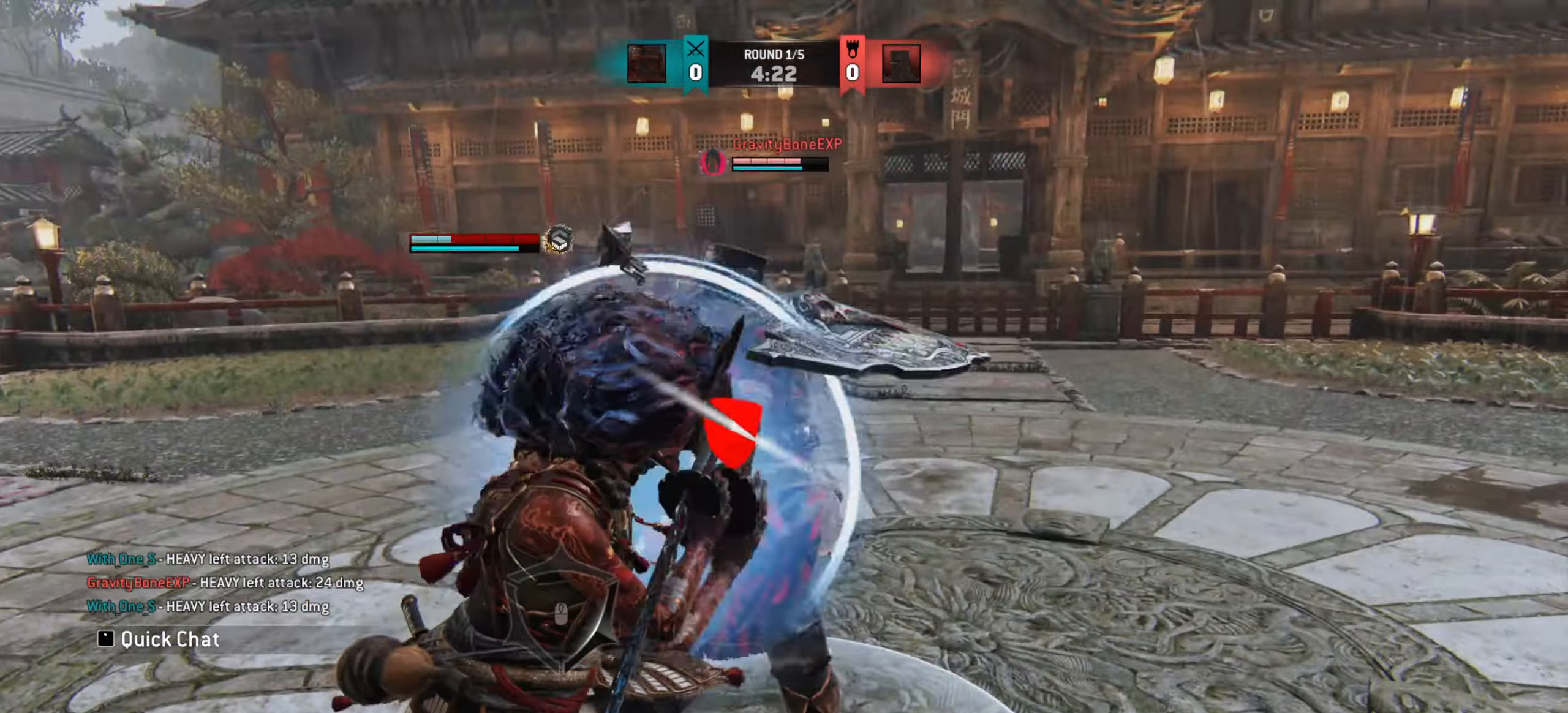
{"keys": ["w"], "mouse": [], "events": [[250, "w", "up"], [350, "w", "down"]]}
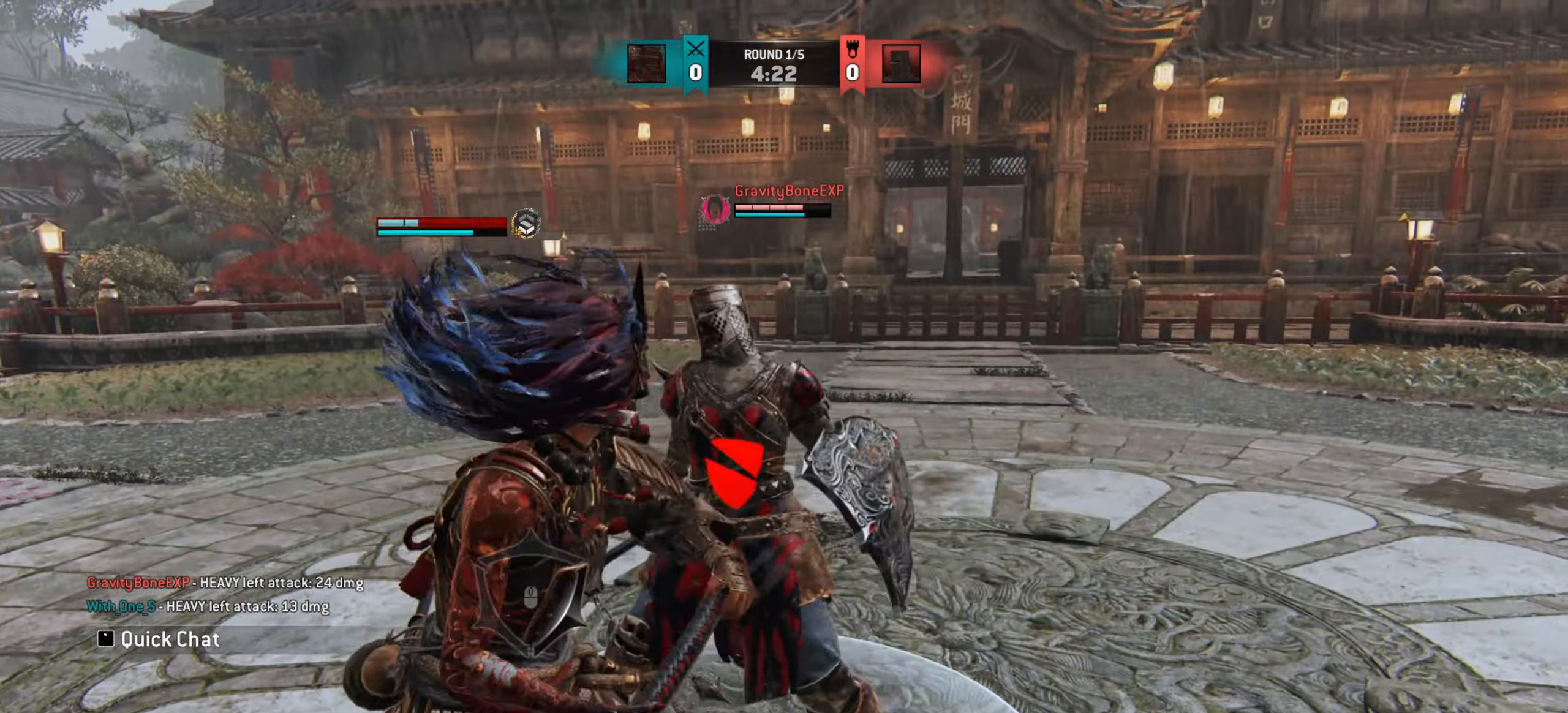
{"keys": ["w"], "mouse": [], "events": [[50, "w", "up"], [166, "w", "down"]]}
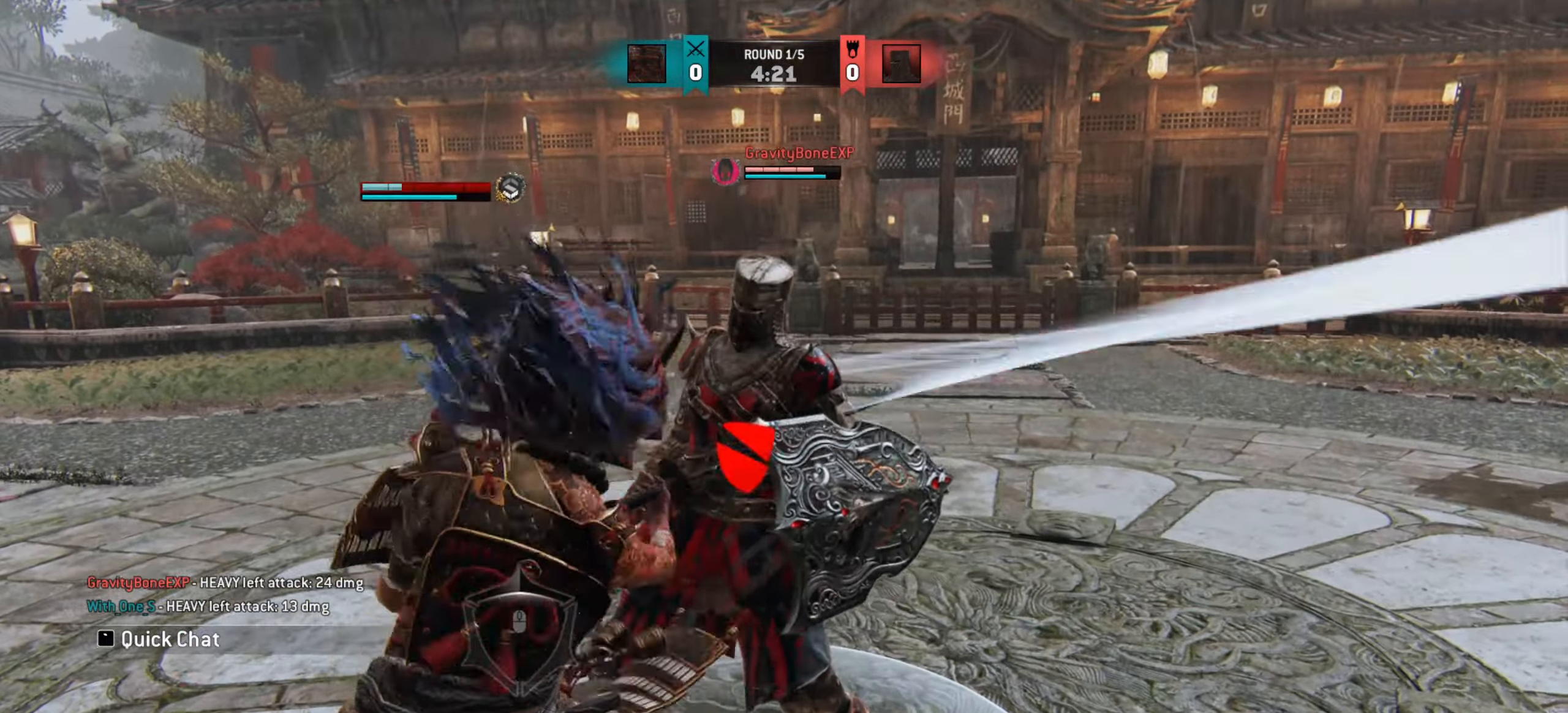
{"keys": ["e"], "mouse": [], "events": [[100, "w", "up"], [451, "e", "down"]]}
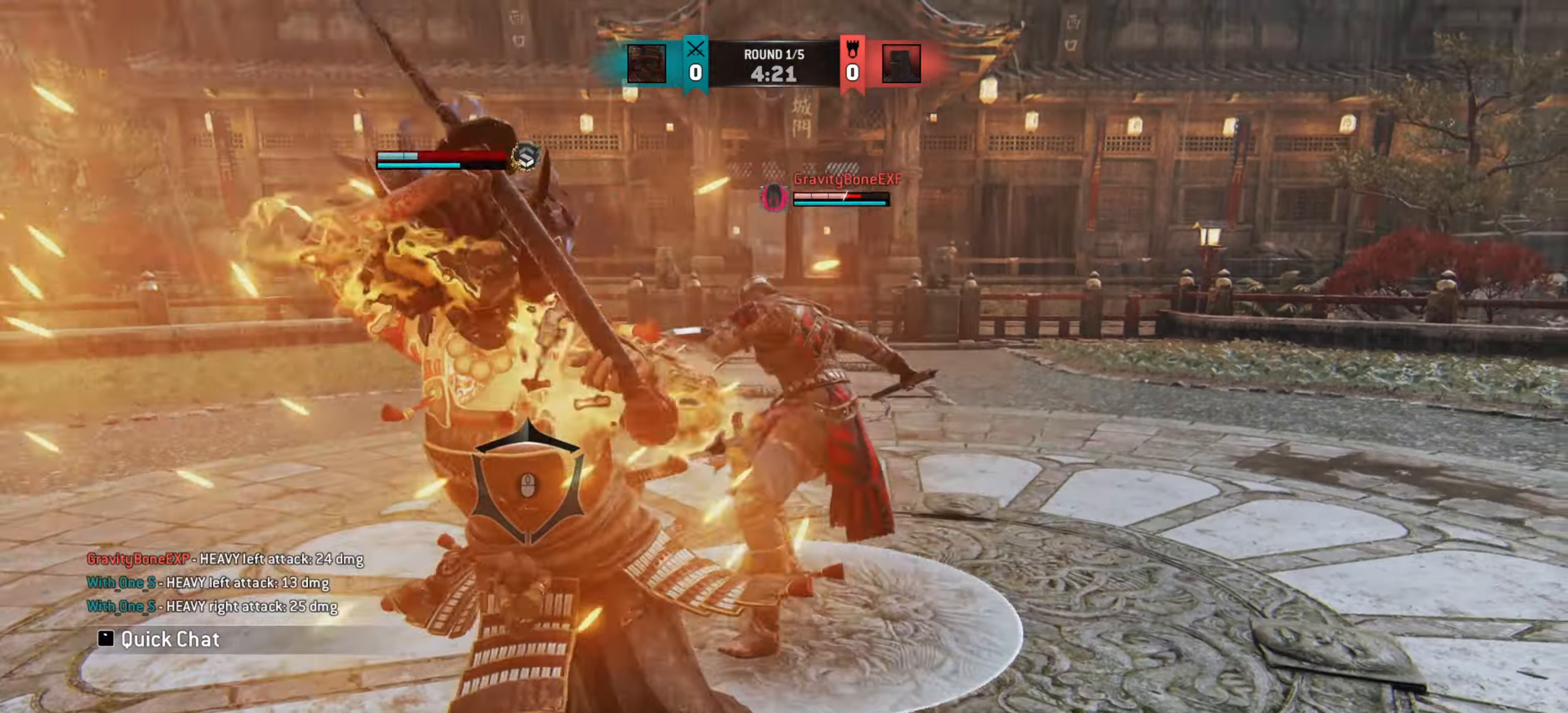
{"keys": ["a"], "mouse": [], "events": [[16, "e", "up"], [367, "a", "down"]]}
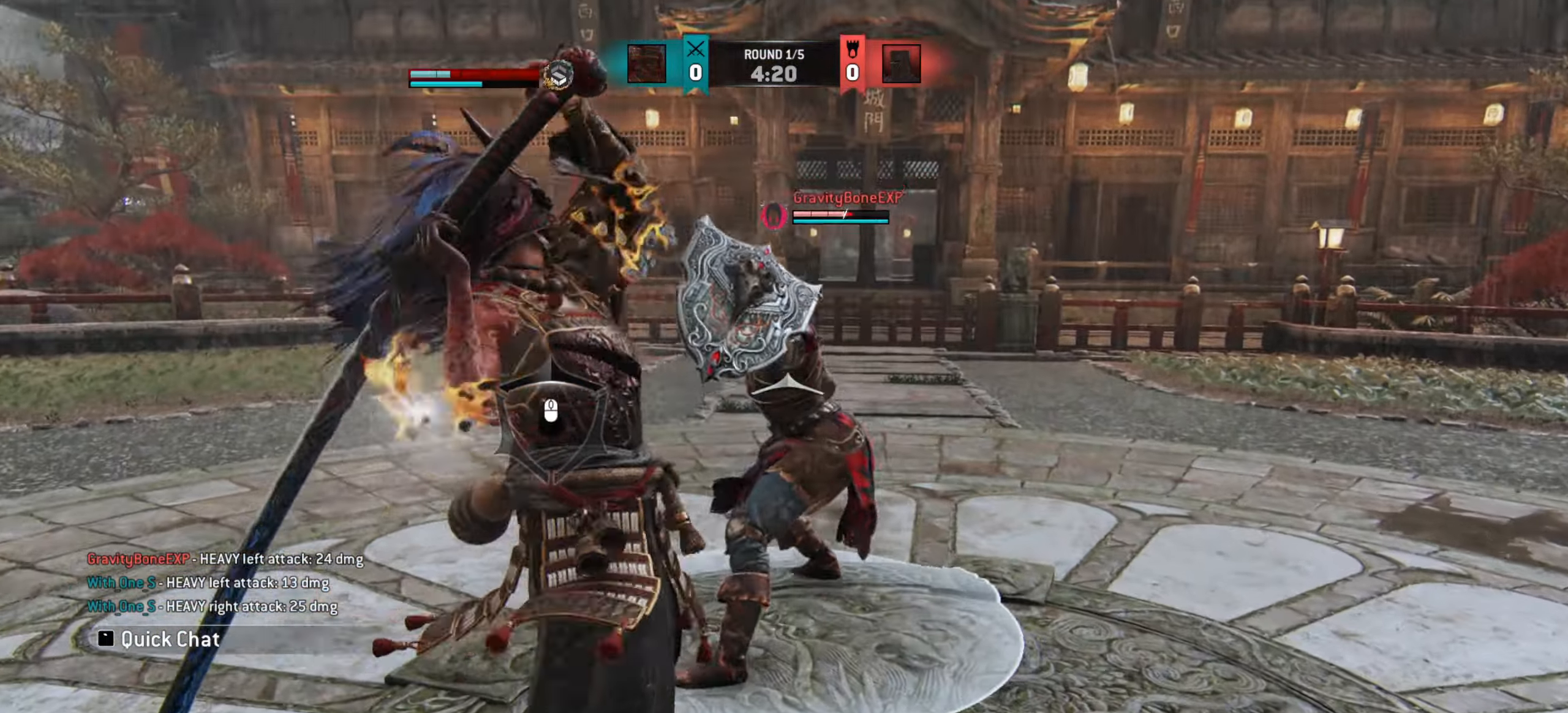
{"keys": ["a"], "mouse": [], "events": []}
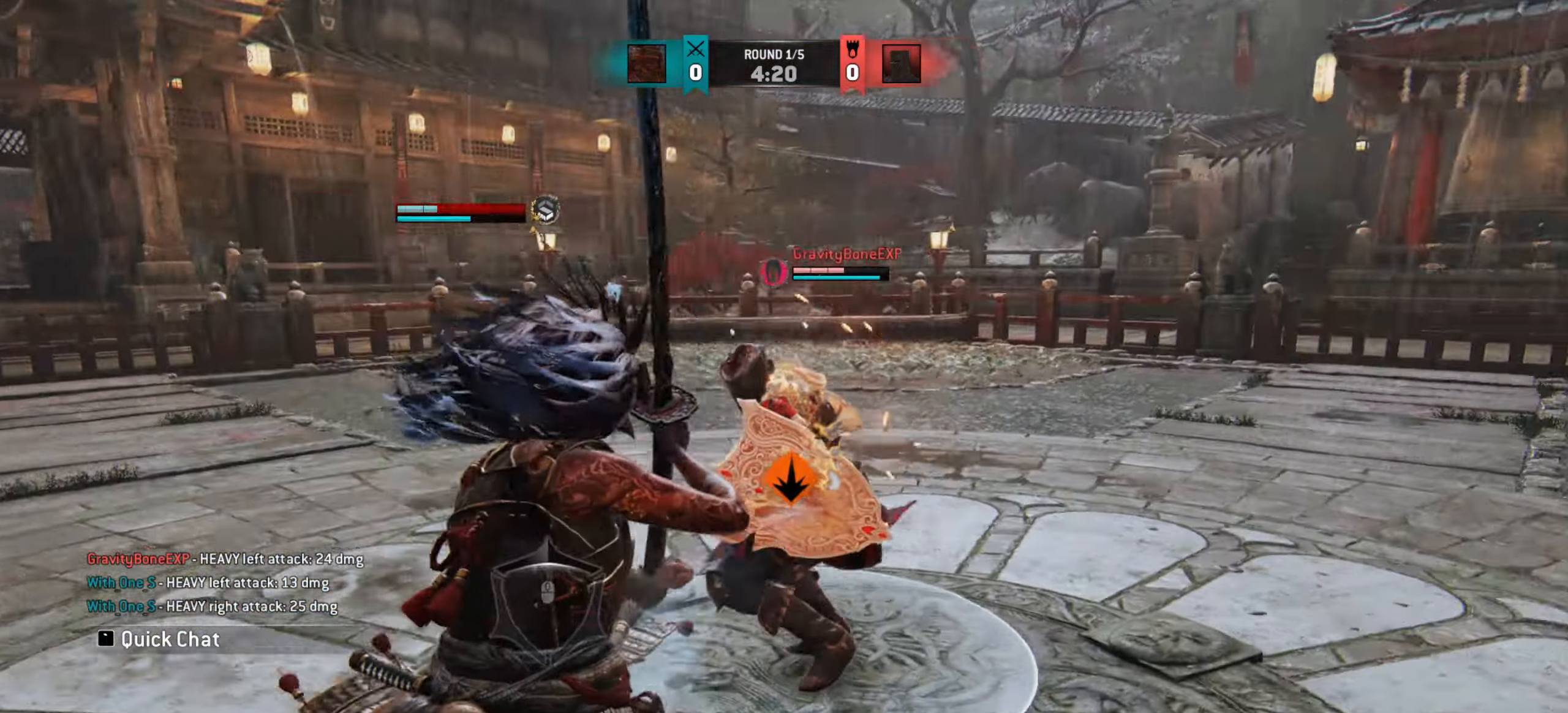
{"keys": ["w"], "mouse": [], "events": [[83, "a", "up"], [233, "w", "down"]]}
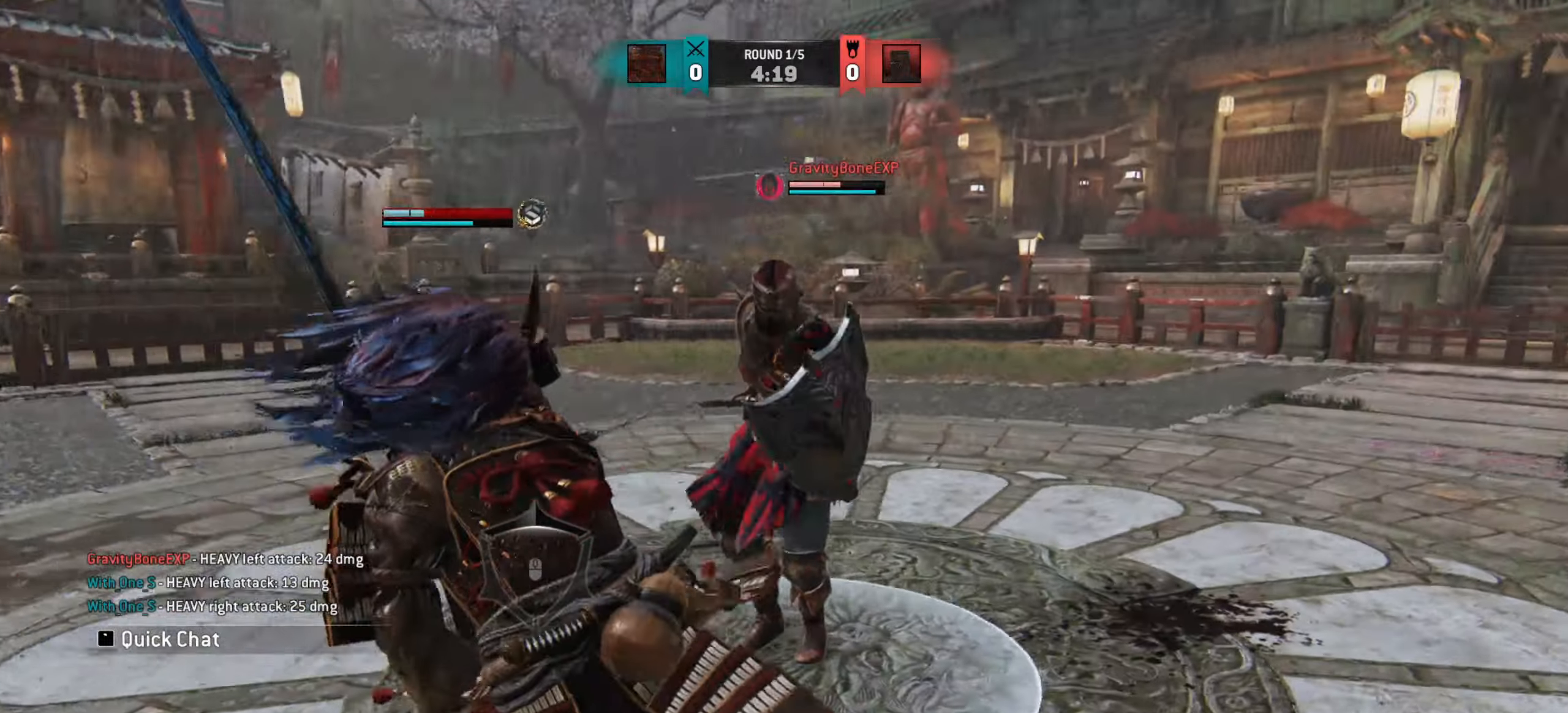
{"keys": ["w"], "mouse": [], "events": []}
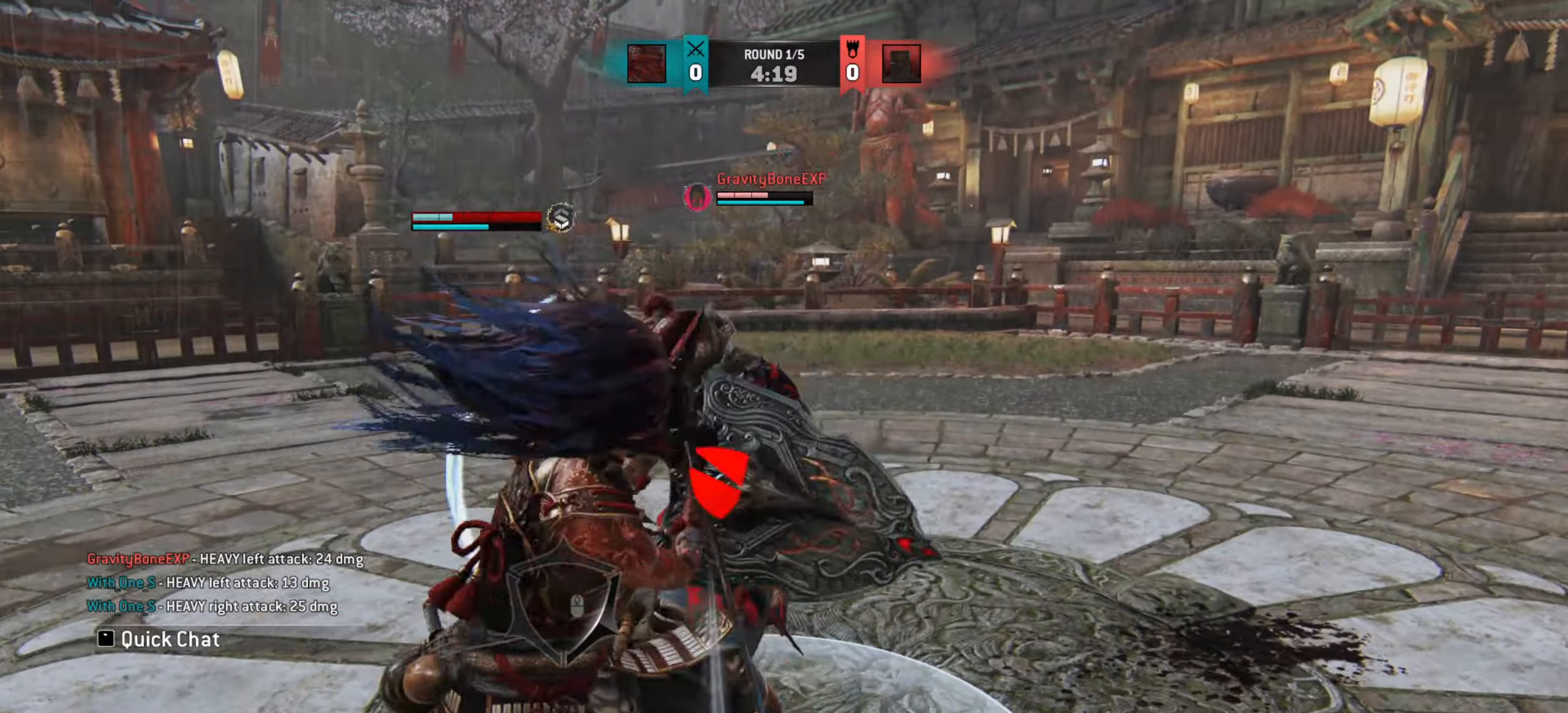
{"keys": [], "mouse": [], "events": [[133, "w", "up"], [300, "w", "down"], [417, "w", "up"]]}
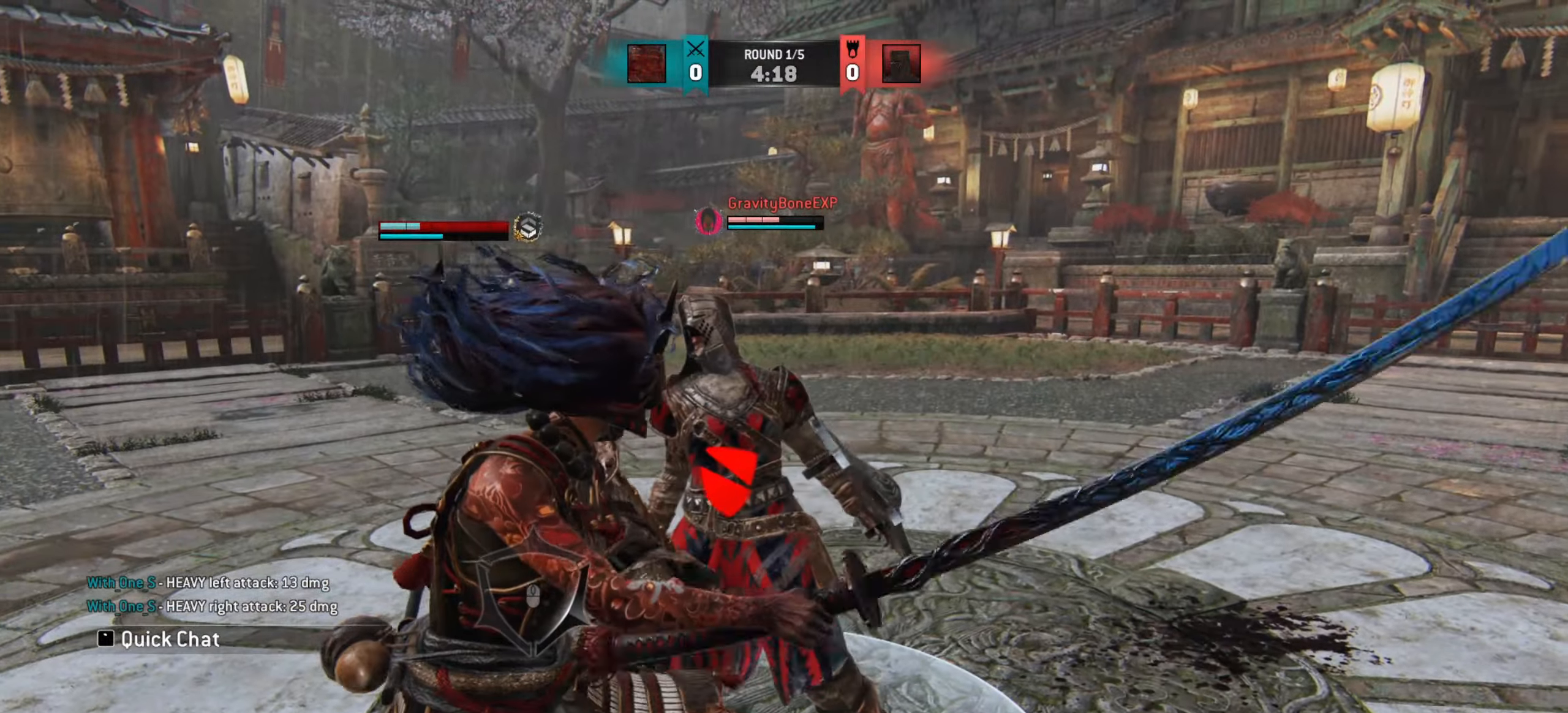
{"keys": ["w"], "mouse": [], "events": [[17, "w", "down"], [234, "w", "up"], [367, "w", "down"]]}
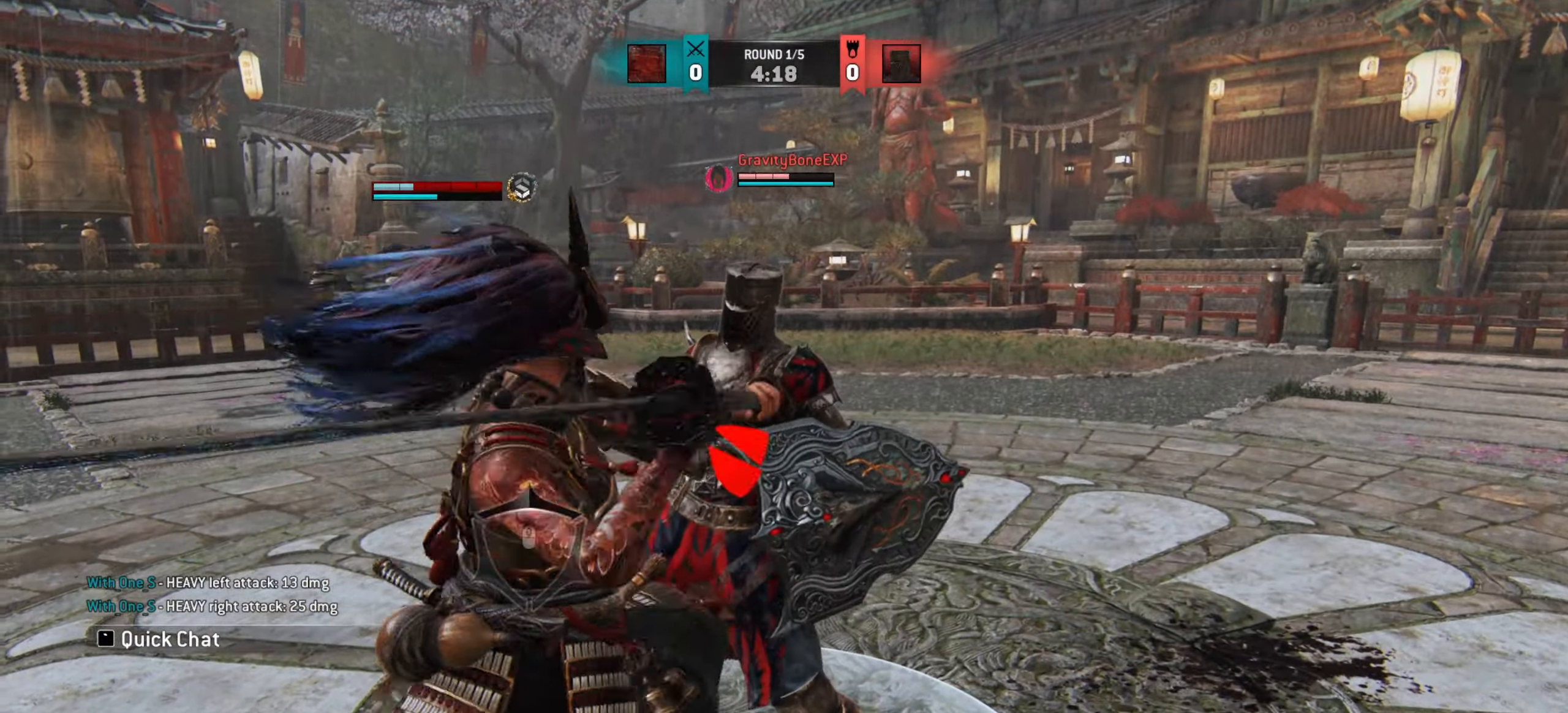
{"keys": [], "mouse": [], "events": [[100, "w", "up"]]}
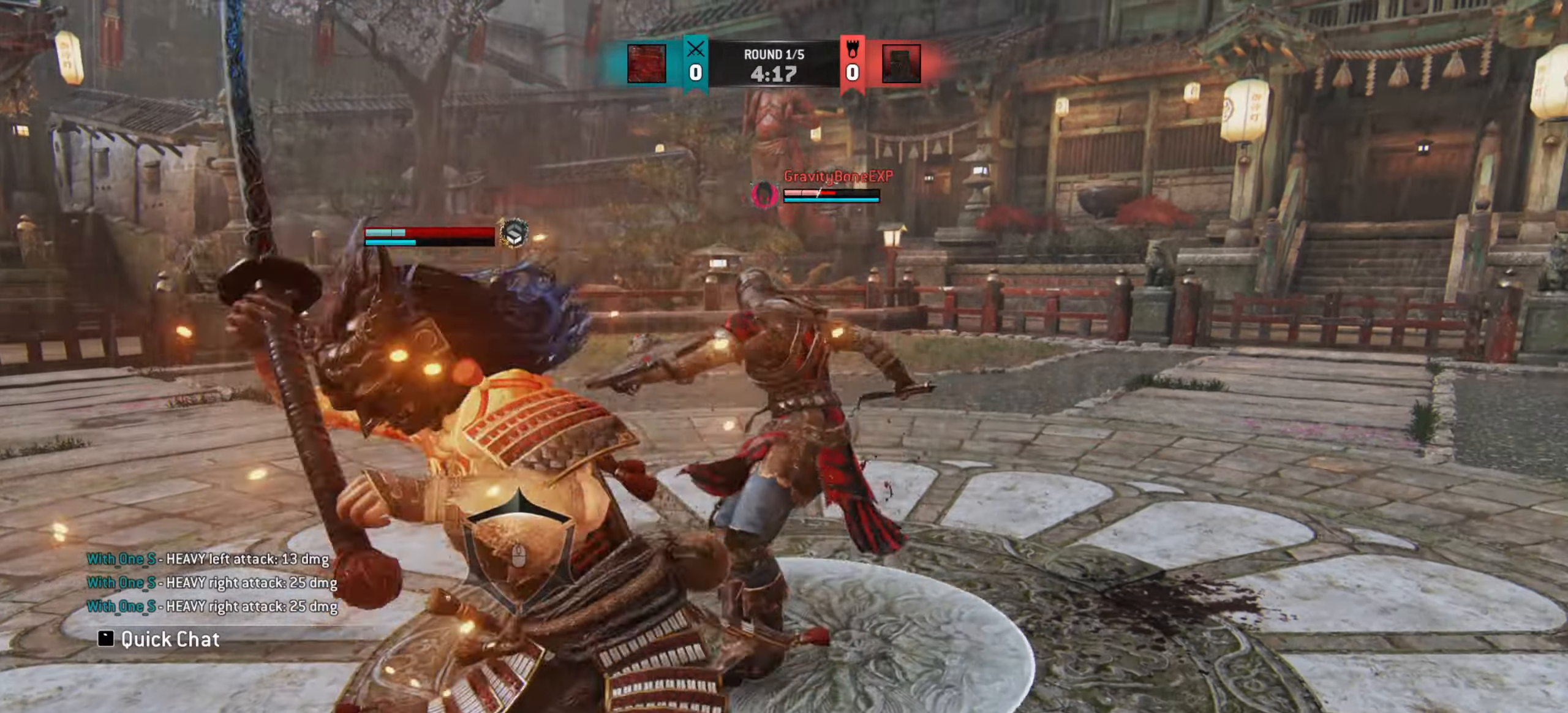
{"keys": [], "mouse": [], "events": [[84, "e", "down"], [150, "e", "up"]]}
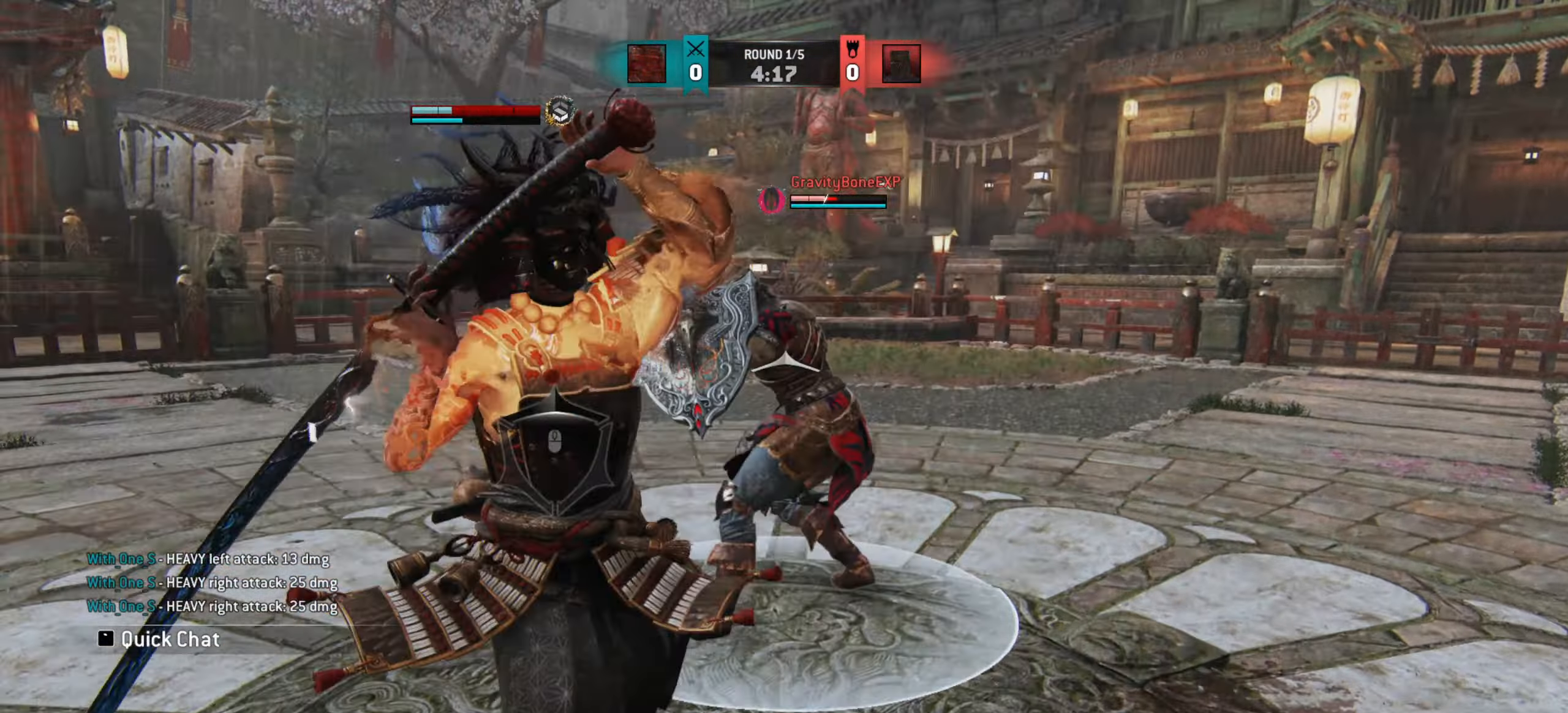
{"keys": ["d"], "mouse": [], "events": [[100, "d", "down"]]}
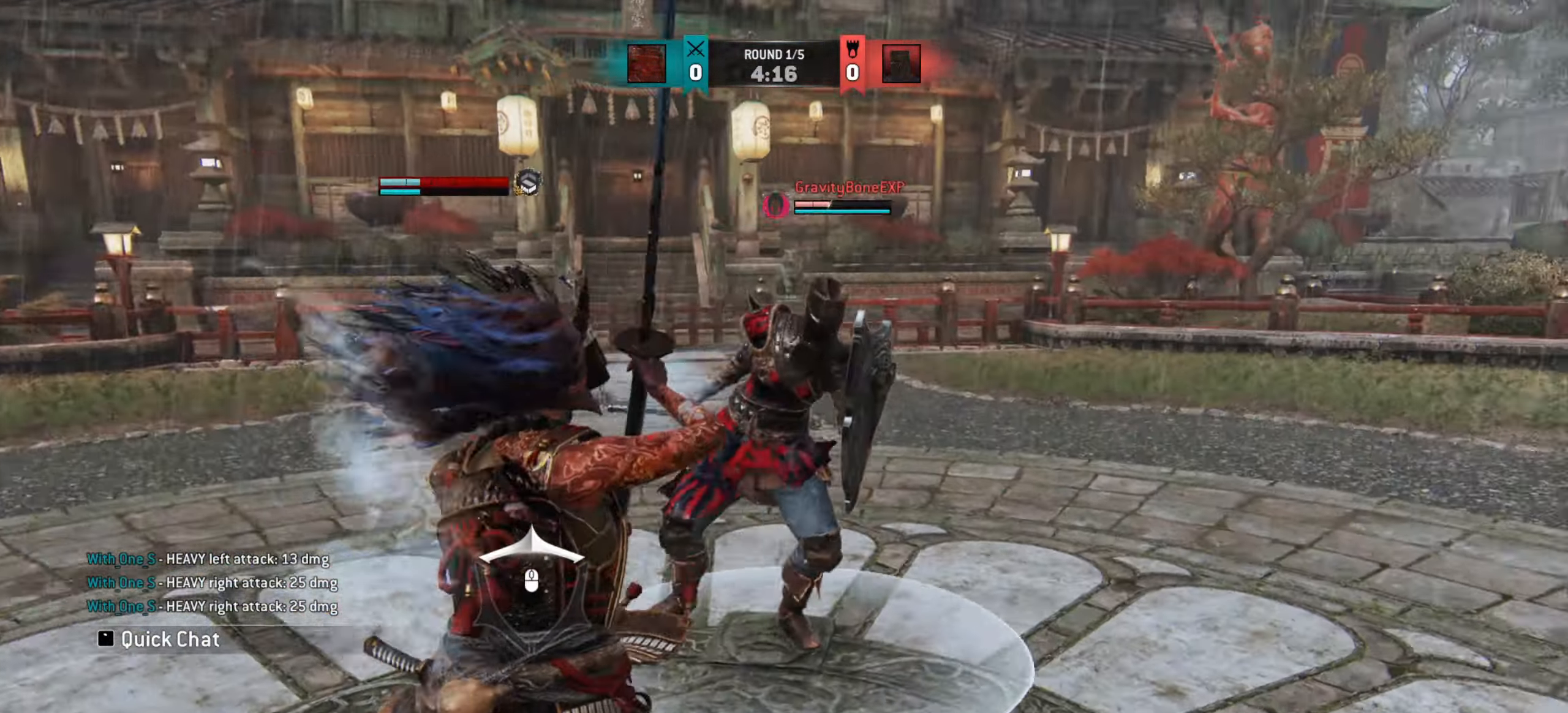
{"keys": ["d"], "mouse": [], "events": []}
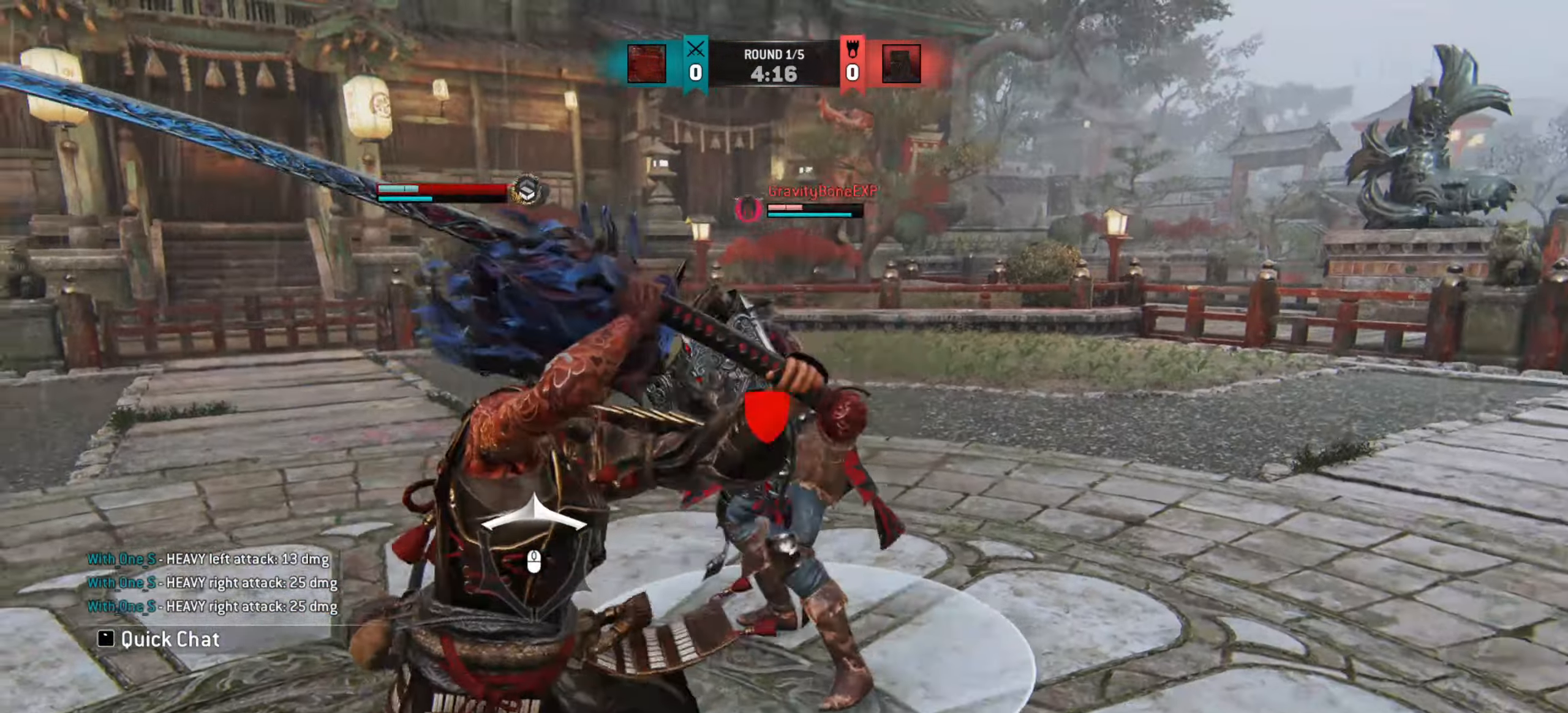
{"keys": [], "mouse": [], "events": [[400, "d", "up"]]}
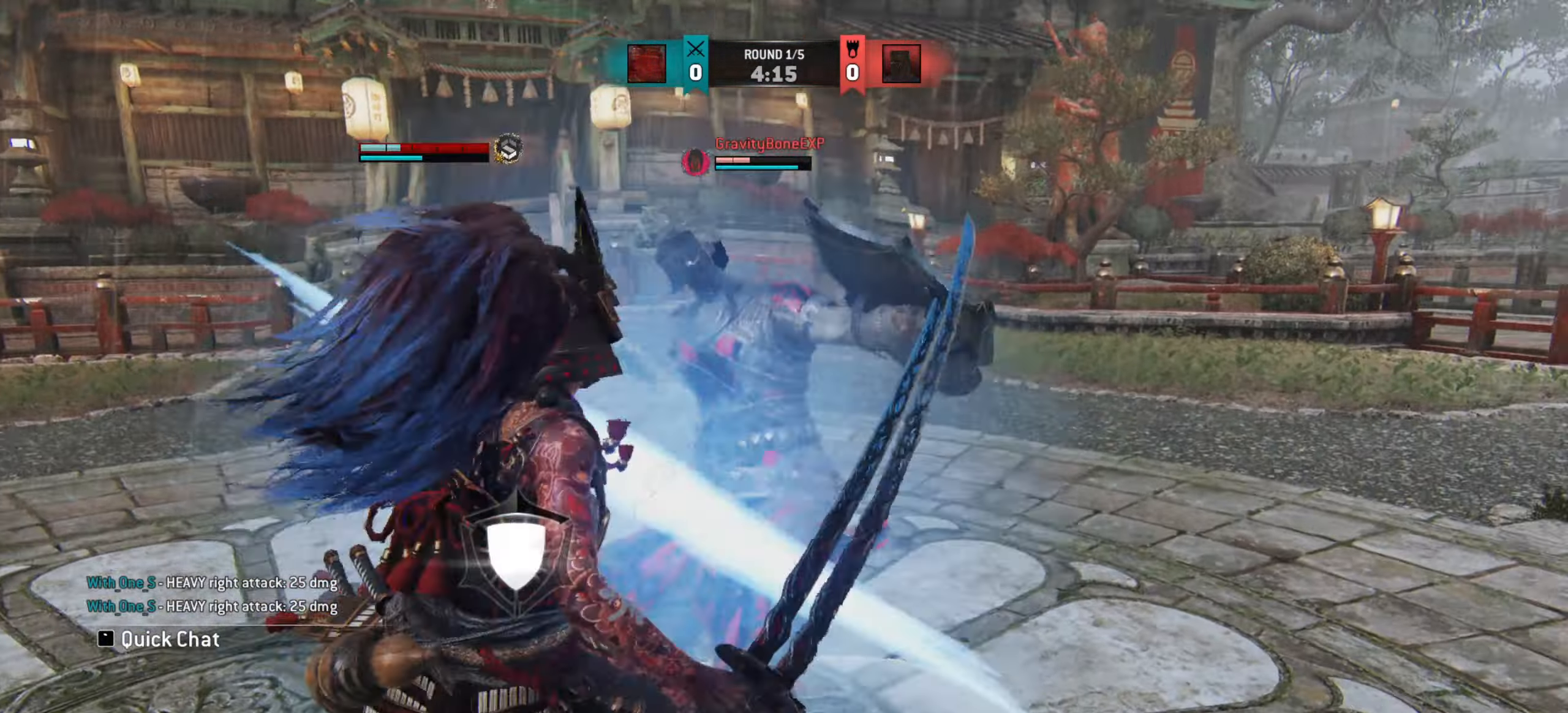
{"keys": ["w"], "mouse": [], "events": [[250, "w", "down"]]}
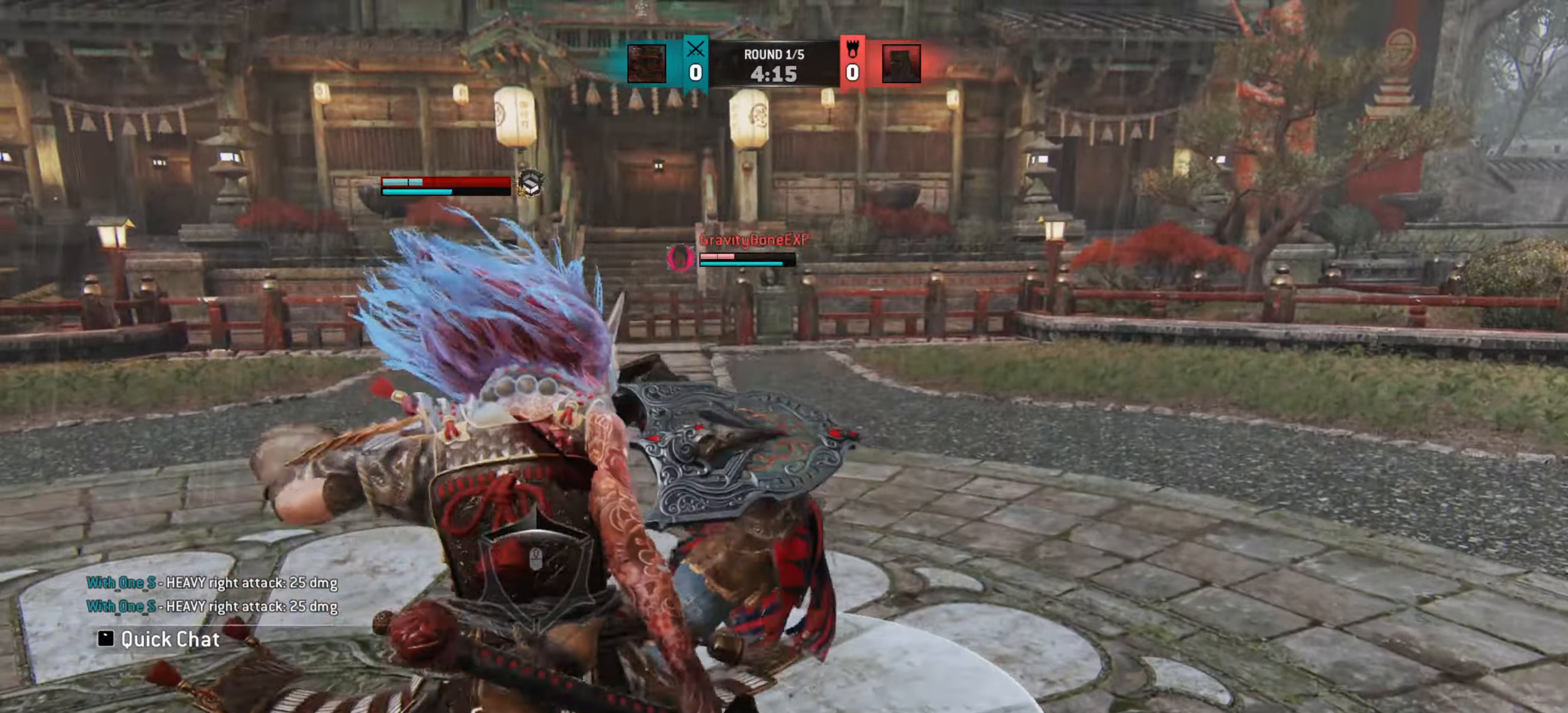
{"keys": ["a"], "mouse": [], "events": [[150, "a", "down"], [283, "w", "up"]]}
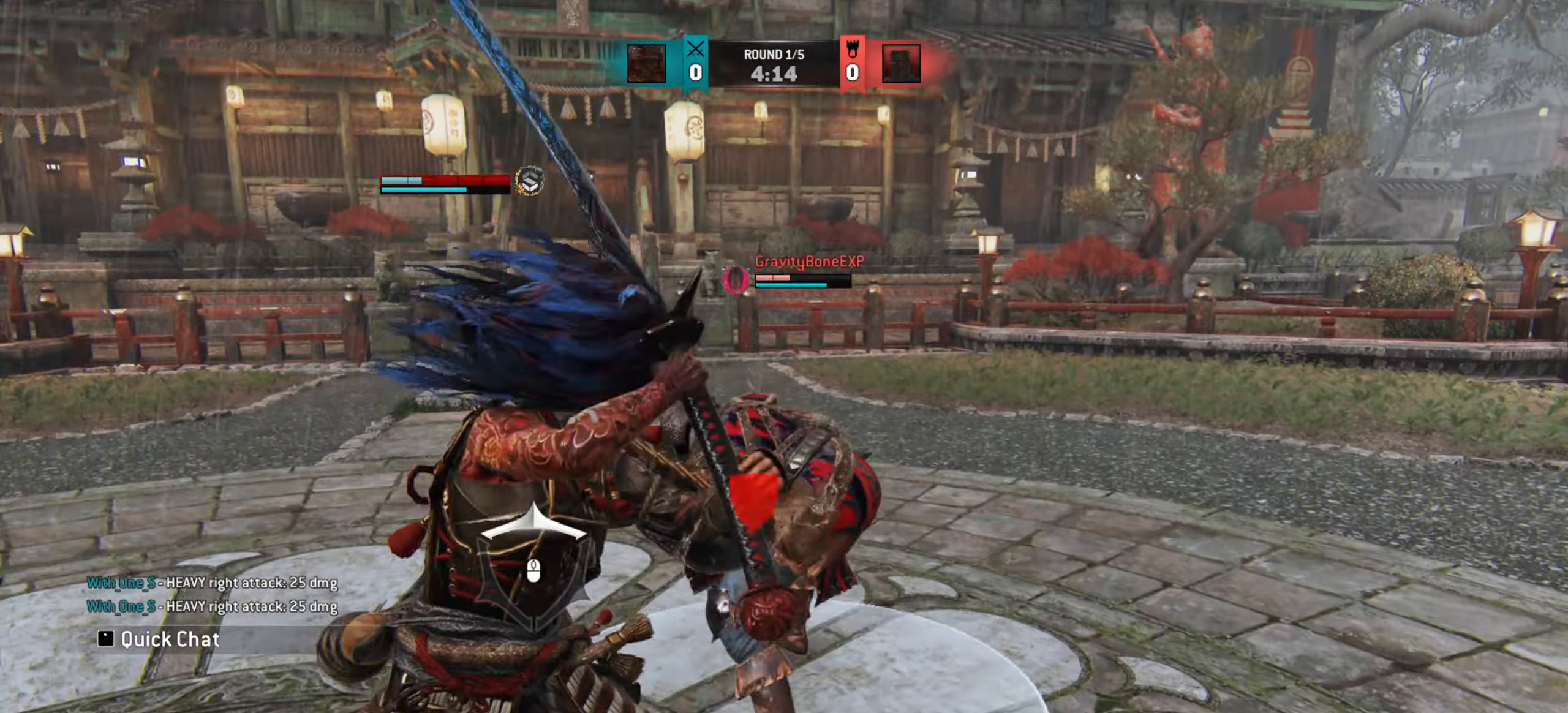
{"keys": [], "mouse": [], "events": [[367, "a", "up"]]}